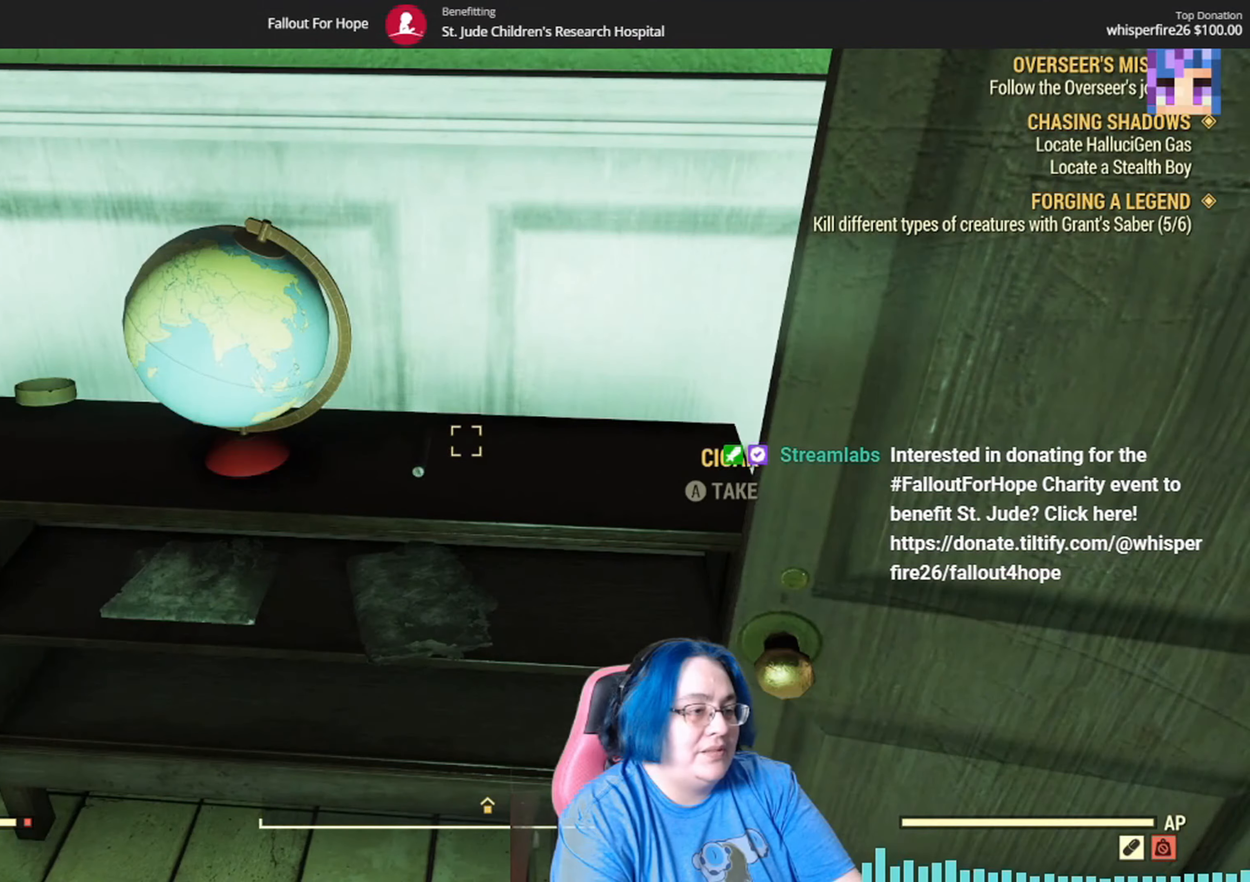
Gameplay with a controller (Xbox layout); each line is a JSON object with the inputs held at the frame after it. "events" lists button and stick changes between this image and that frame as [ms after this image, input, new state], when the widget could be followed in between. Not read: L3 R1.
{"buttons": [], "left_stick": "center", "right_stick": "center"}
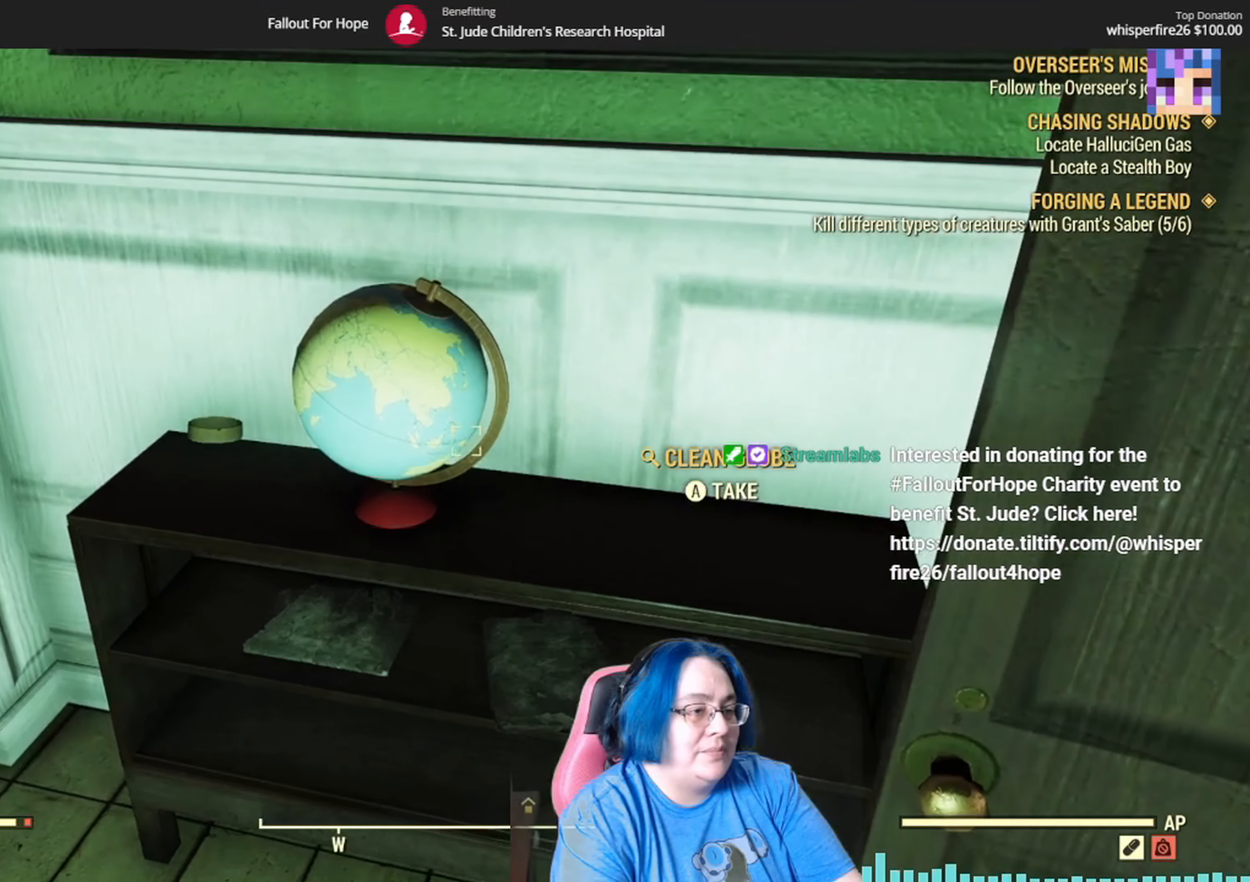
{"buttons": [], "left_stick": "up-left", "right_stick": "left", "events": [[67, "A", "down"], [167, "A", "up"], [267, "left_stick", "left"], [334, "left_stick", "up-left"], [467, "right_stick", "left"]]}
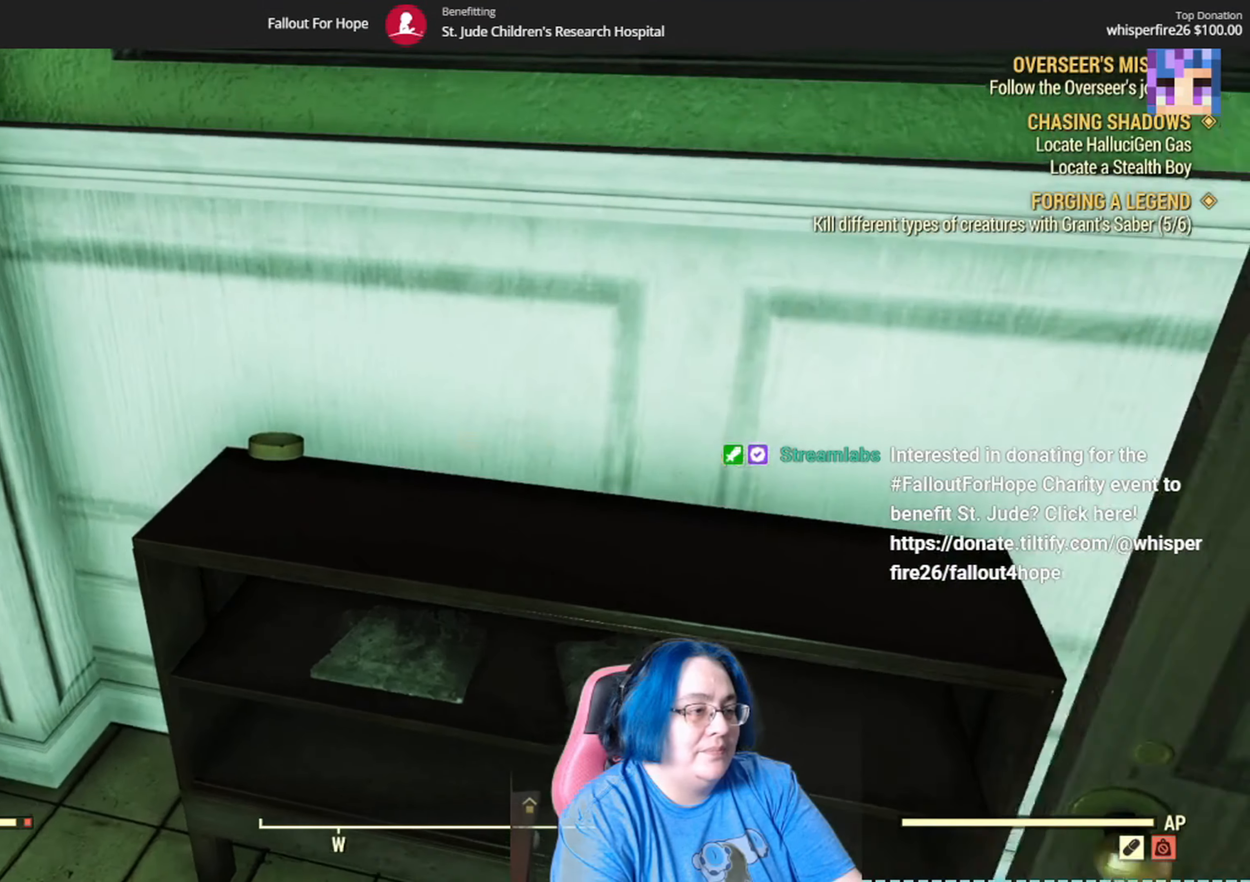
{"buttons": ["A"], "left_stick": "center", "right_stick": "center", "events": [[34, "right_stick", "down-left"], [134, "left_stick", "center"], [134, "right_stick", "center"], [267, "left_stick", "left"], [468, "A", "down"], [468, "left_stick", "center"]]}
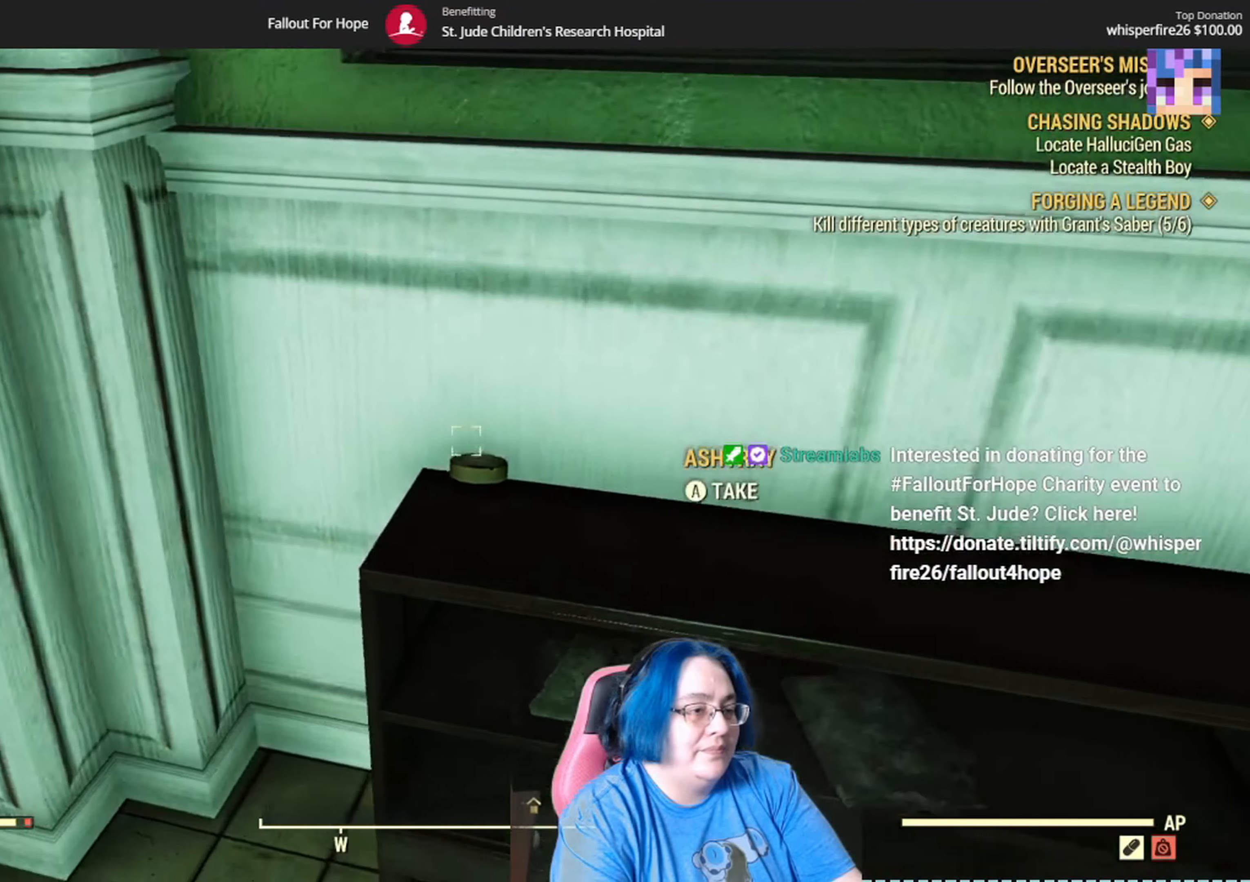
{"buttons": [], "left_stick": "center", "right_stick": "right", "events": [[67, "A", "up"], [267, "right_stick", "right"]]}